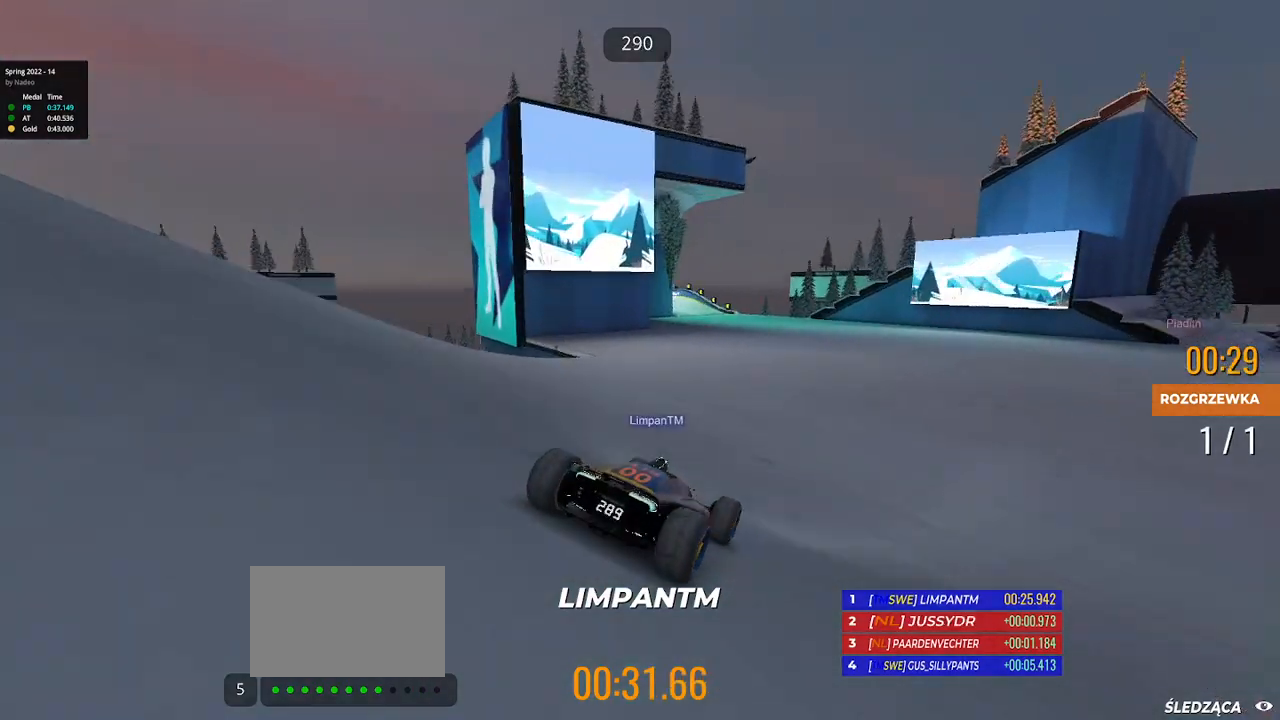
Gameplay with keyboard; each line is a JSON object with the keys held at the frame after it. "events" lists presses ("down") and releases ("up") of "down", "left", "right" and "up" between this image and that frame as [ms after this image, input, new state], when the widget could be followed in between. No other keys are recorded. Mouse input is not recorded.
{"keys": ["up"], "events": []}
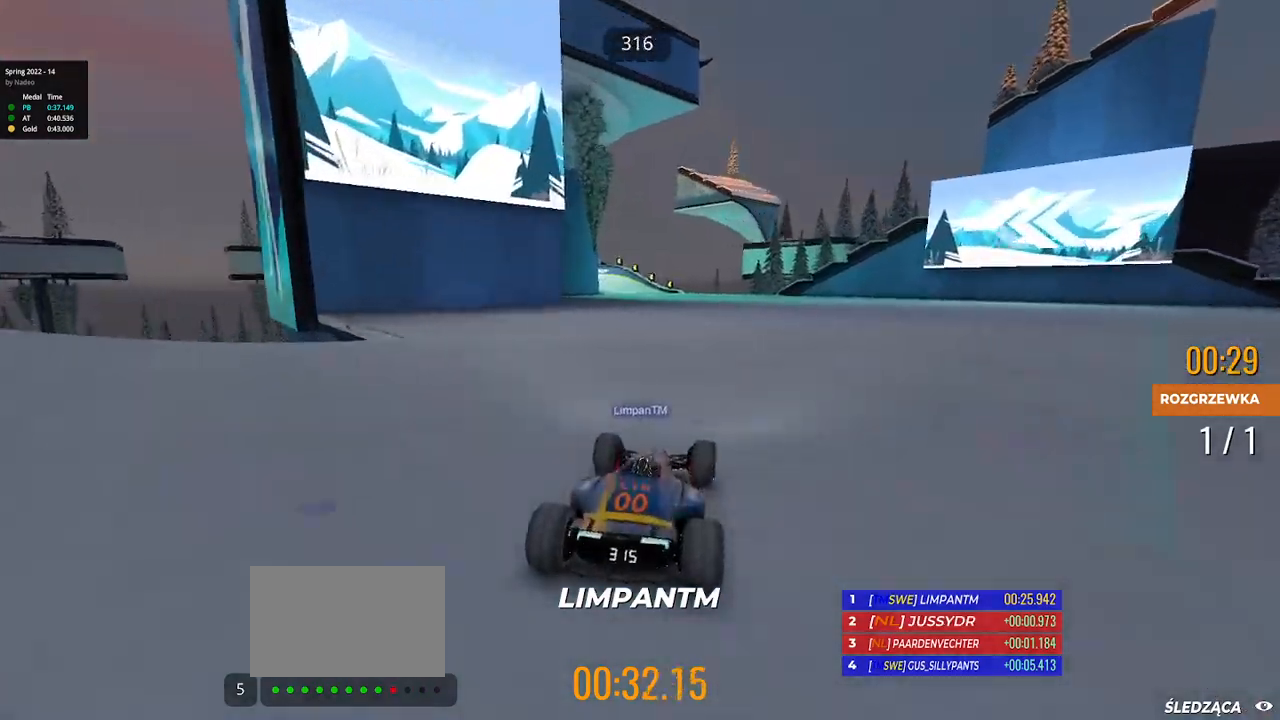
{"keys": ["left", "up"], "events": [[233, "left", "down"]]}
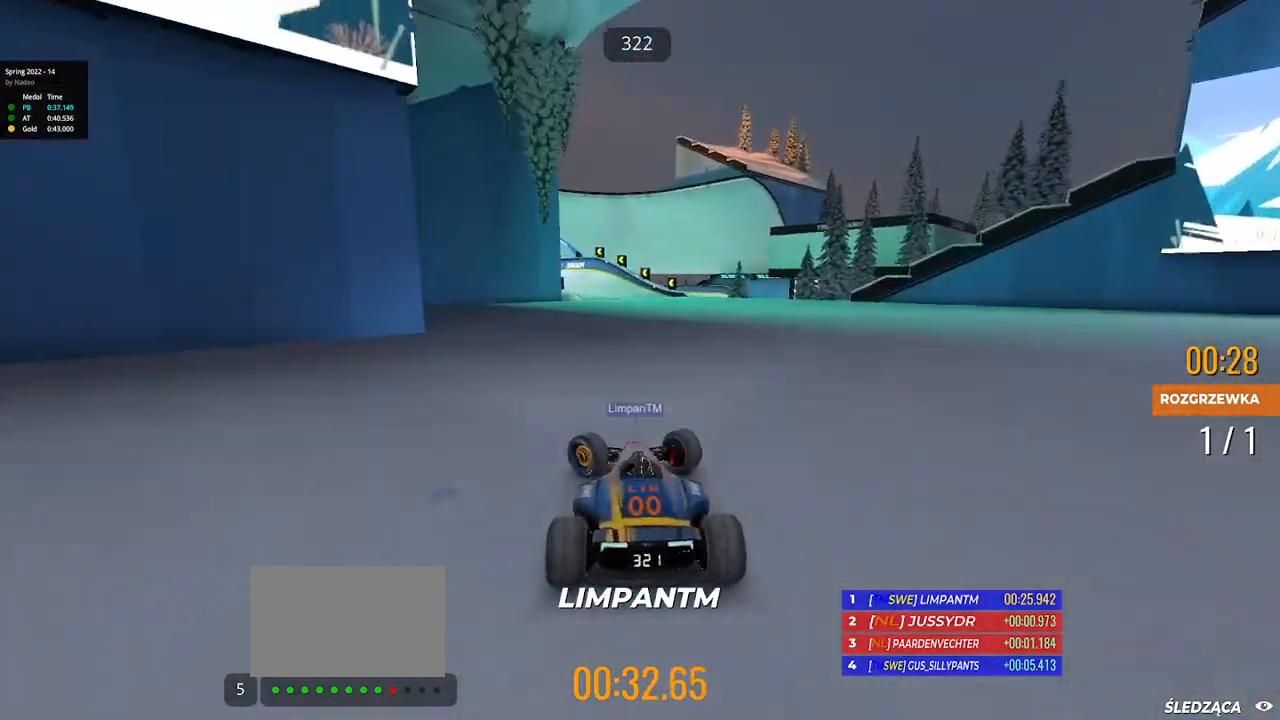
{"keys": ["down", "left", "up"], "events": [[417, "down", "down"]]}
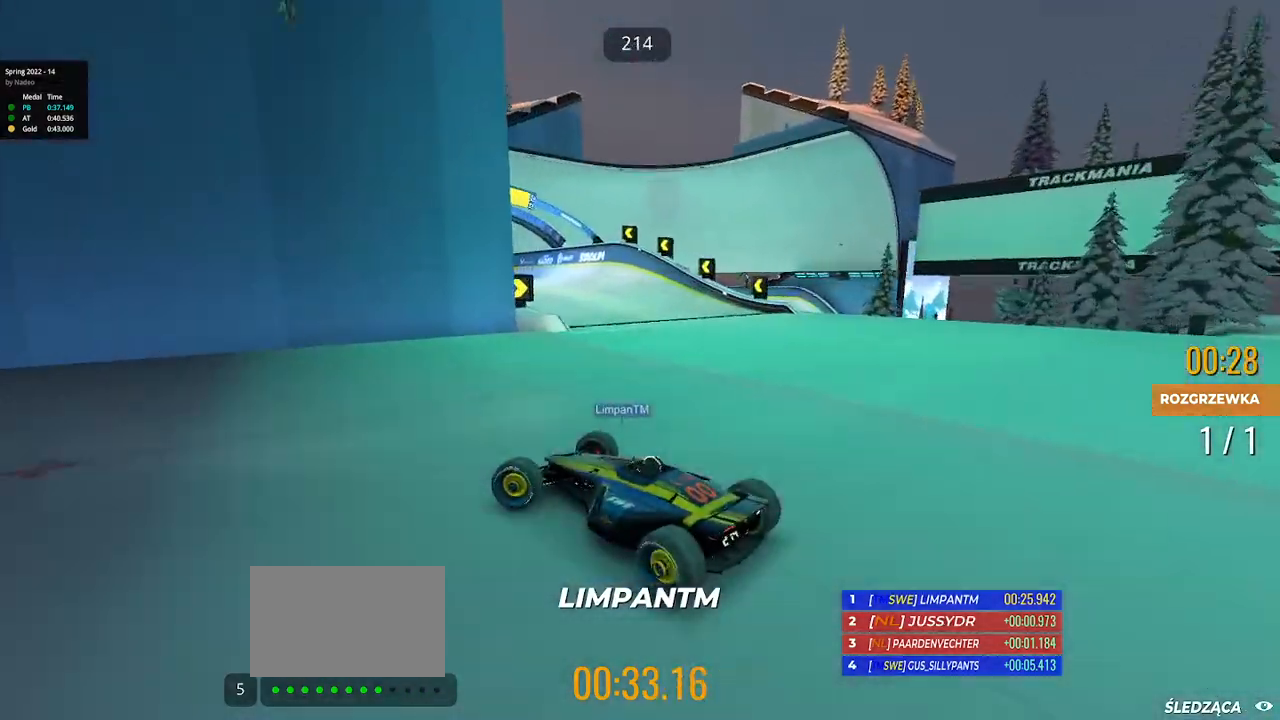
{"keys": ["right", "up"], "events": [[17, "left", "up"], [50, "down", "up"], [67, "right", "down"]]}
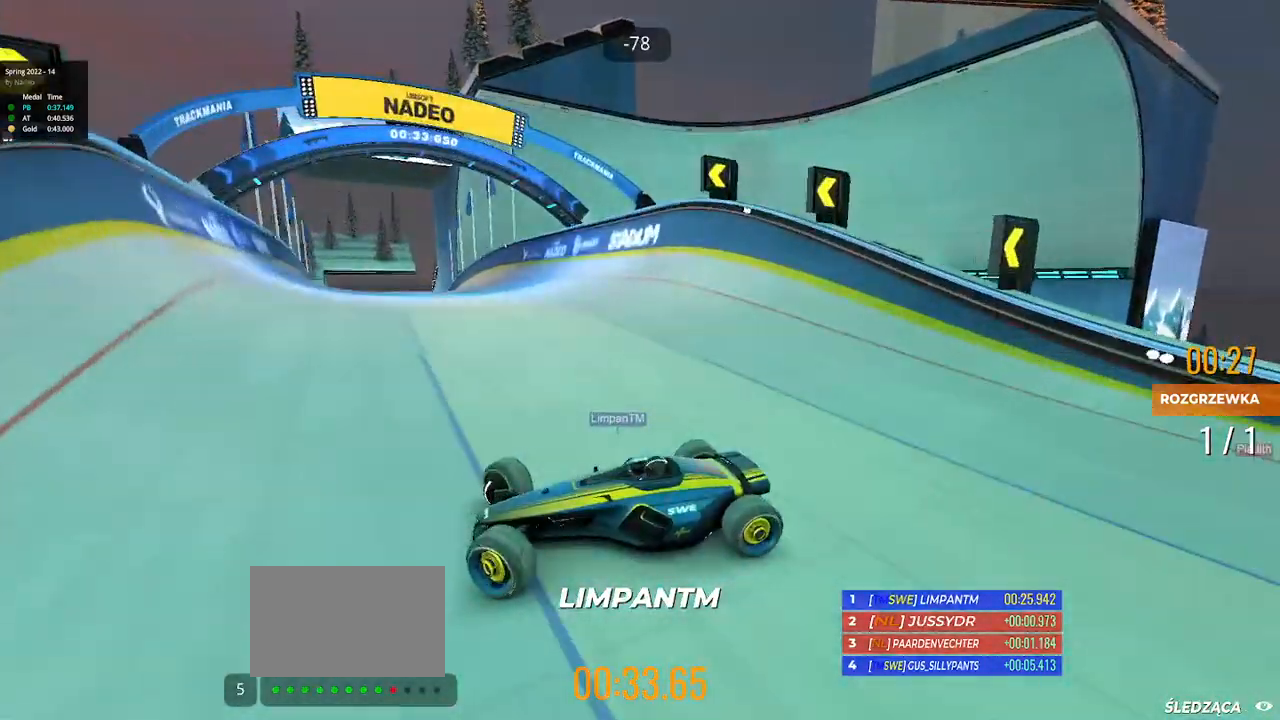
{"keys": ["right", "up"], "events": []}
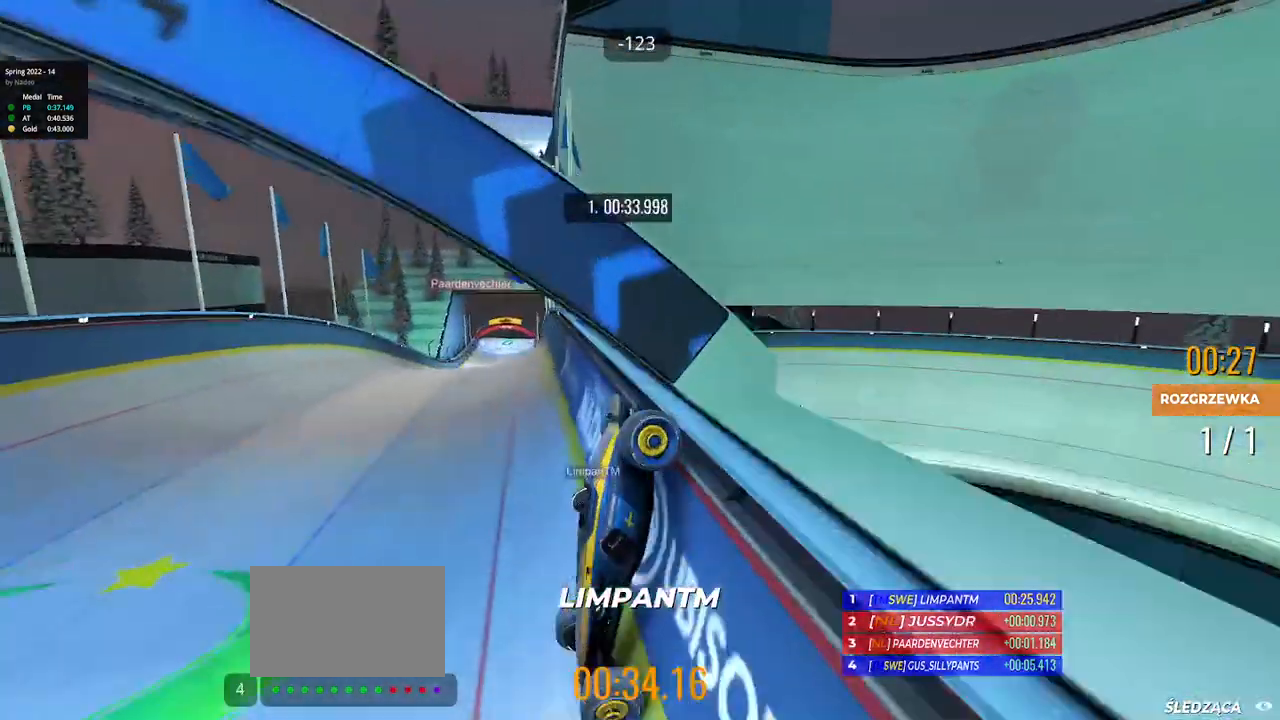
{"keys": ["right", "up"], "events": []}
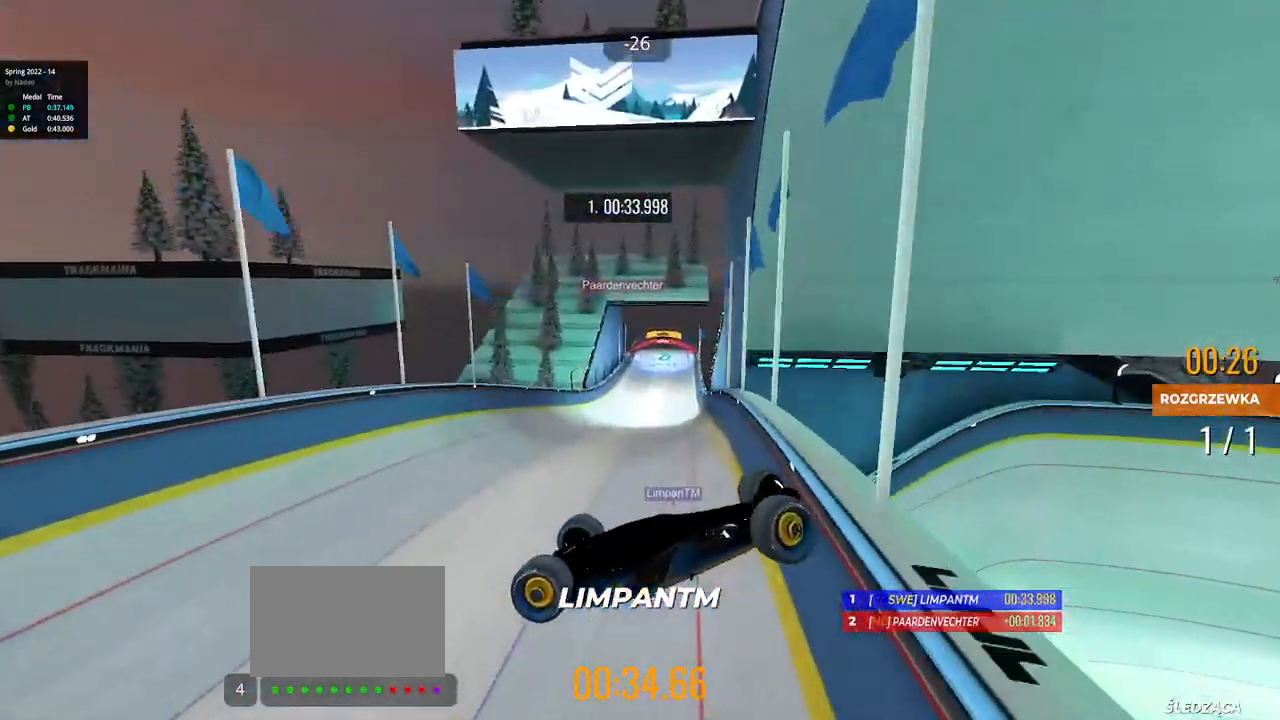
{"keys": ["right", "up"], "events": []}
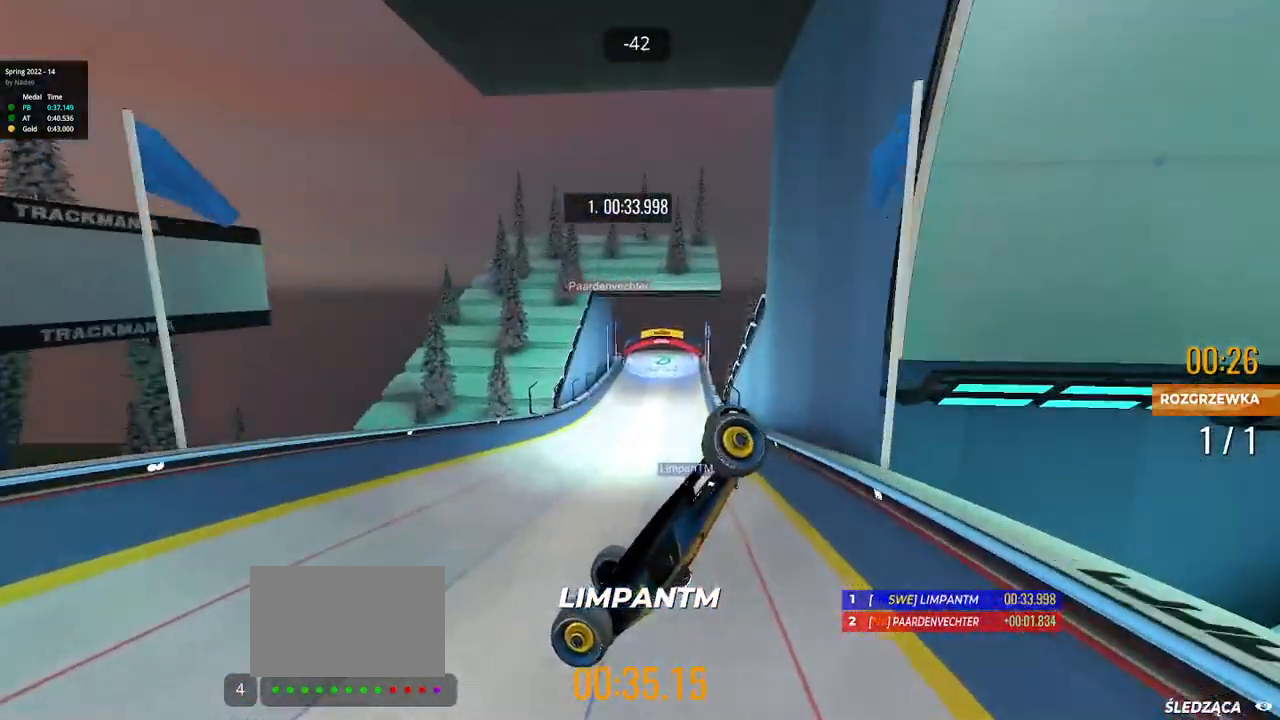
{"keys": ["right", "up"], "events": []}
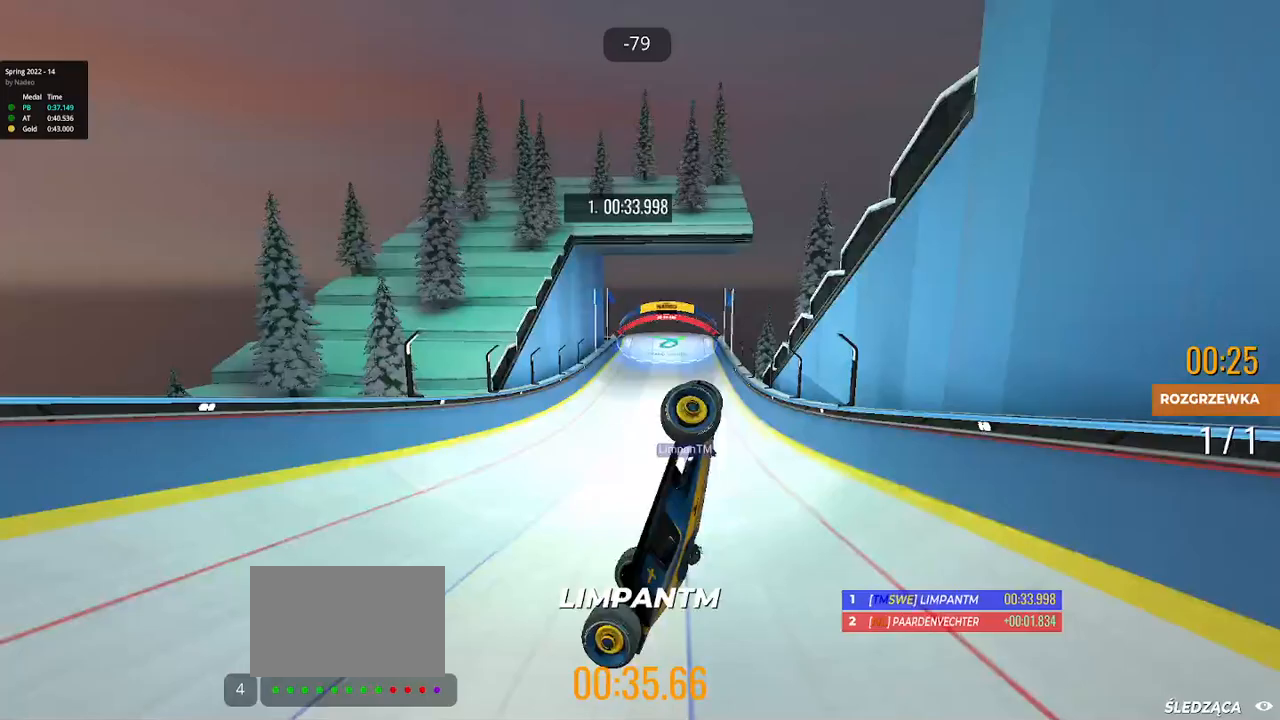
{"keys": ["right", "up"], "events": []}
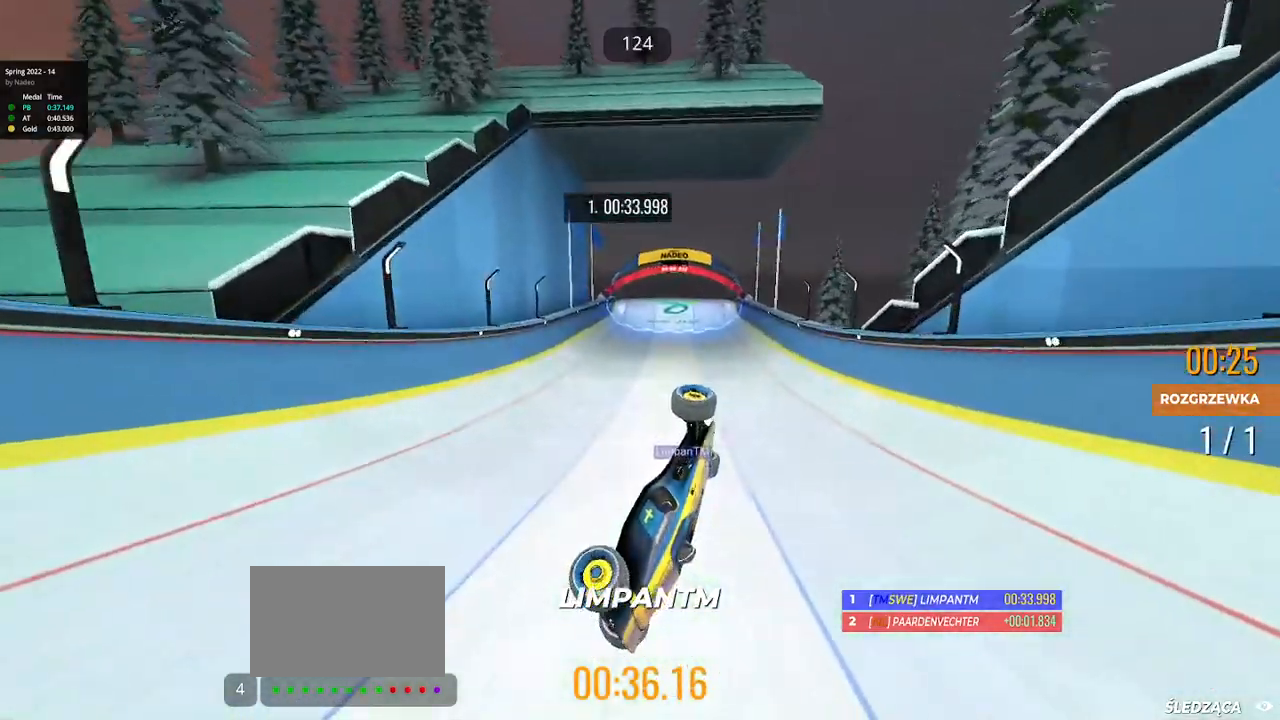
{"keys": ["up"], "events": [[367, "right", "up"]]}
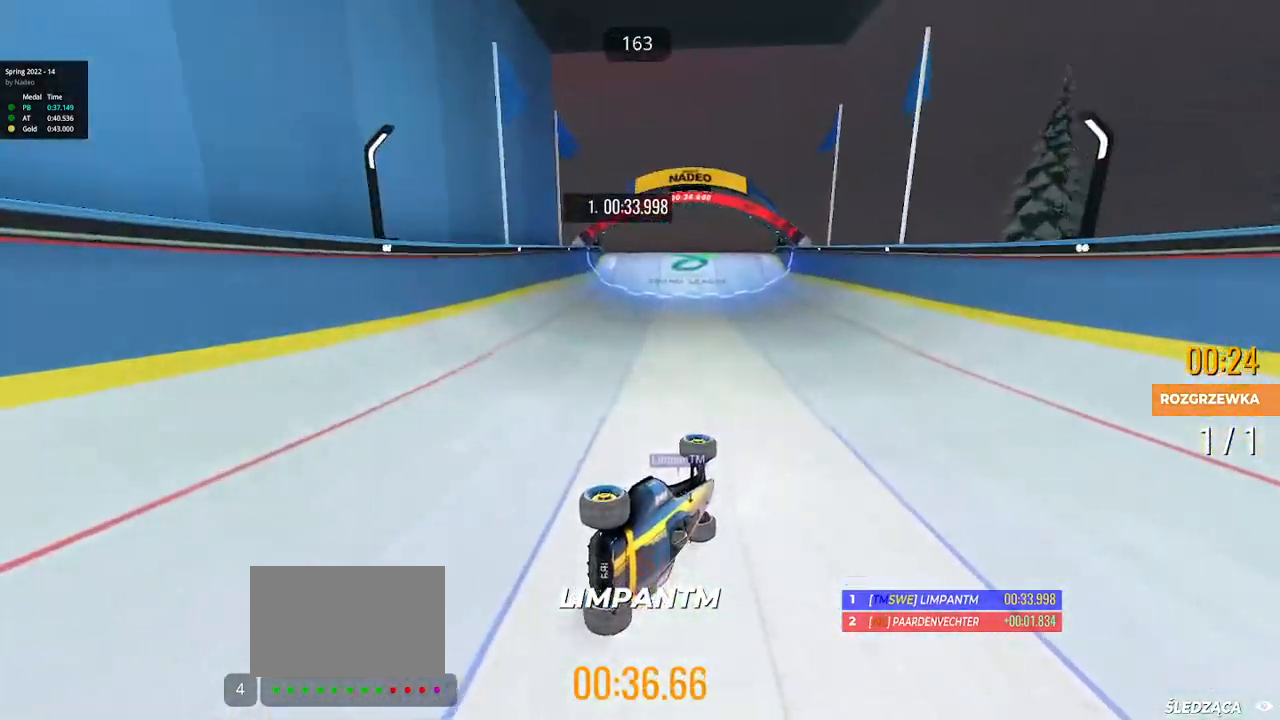
{"keys": ["up"], "events": []}
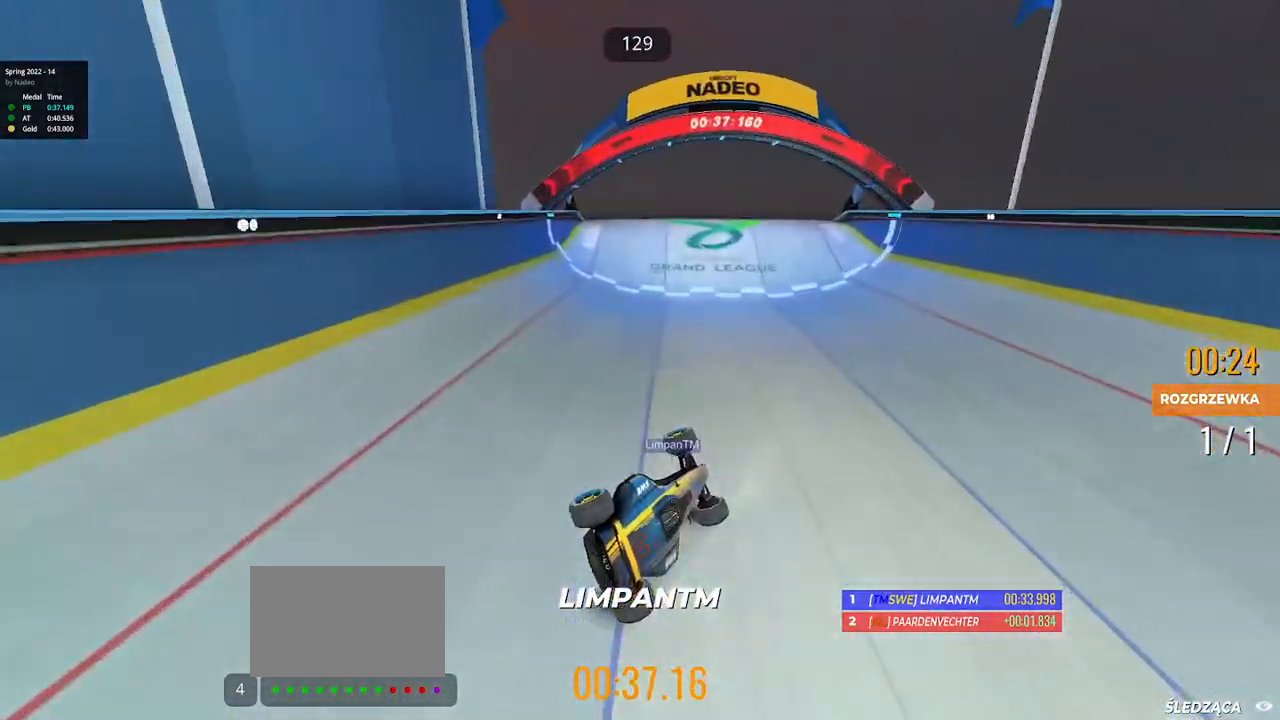
{"keys": ["up"], "events": []}
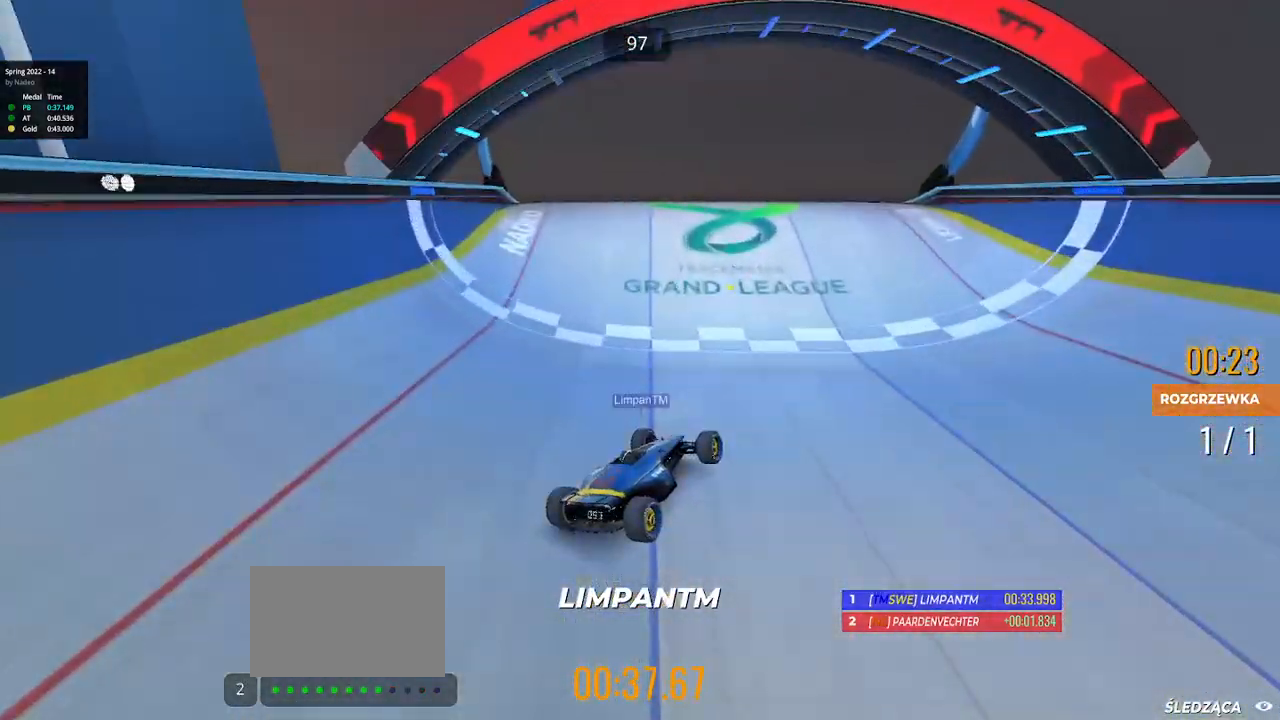
{"keys": [], "events": [[483, "up", "up"]]}
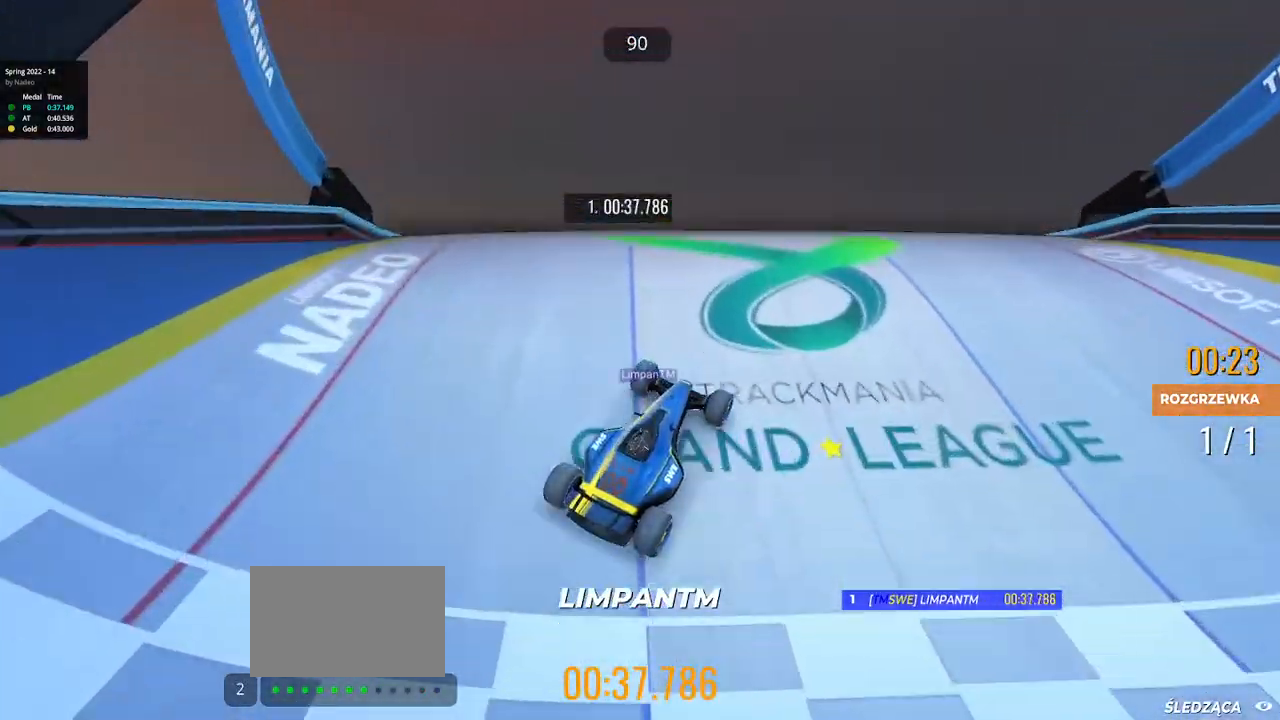
{"keys": ["up"], "events": [[250, "up", "down"]]}
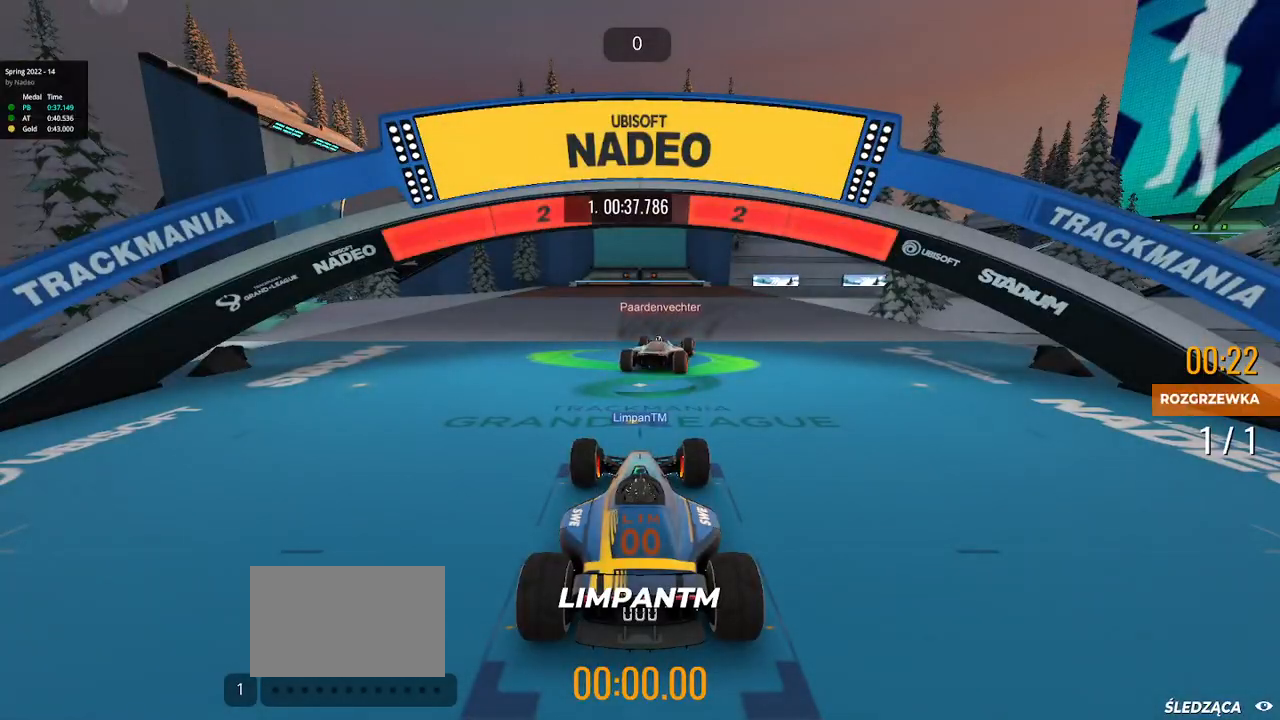
{"keys": ["up"], "events": []}
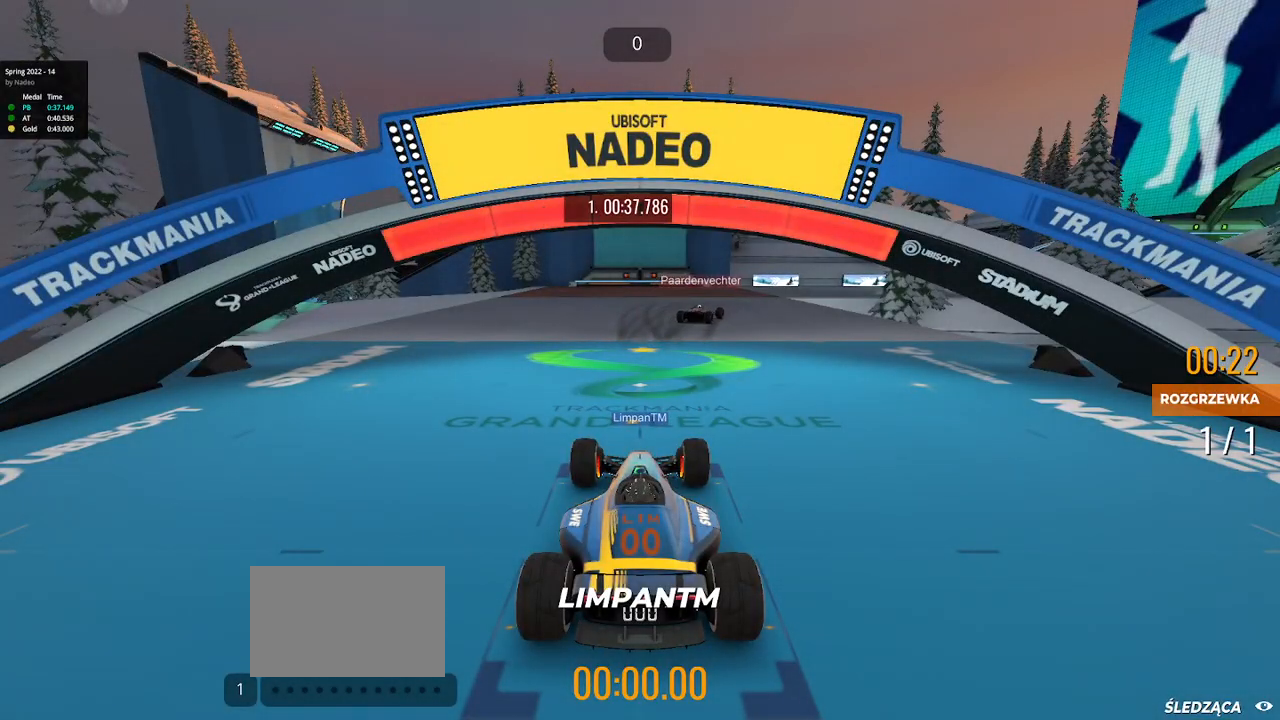
{"keys": ["up"], "events": []}
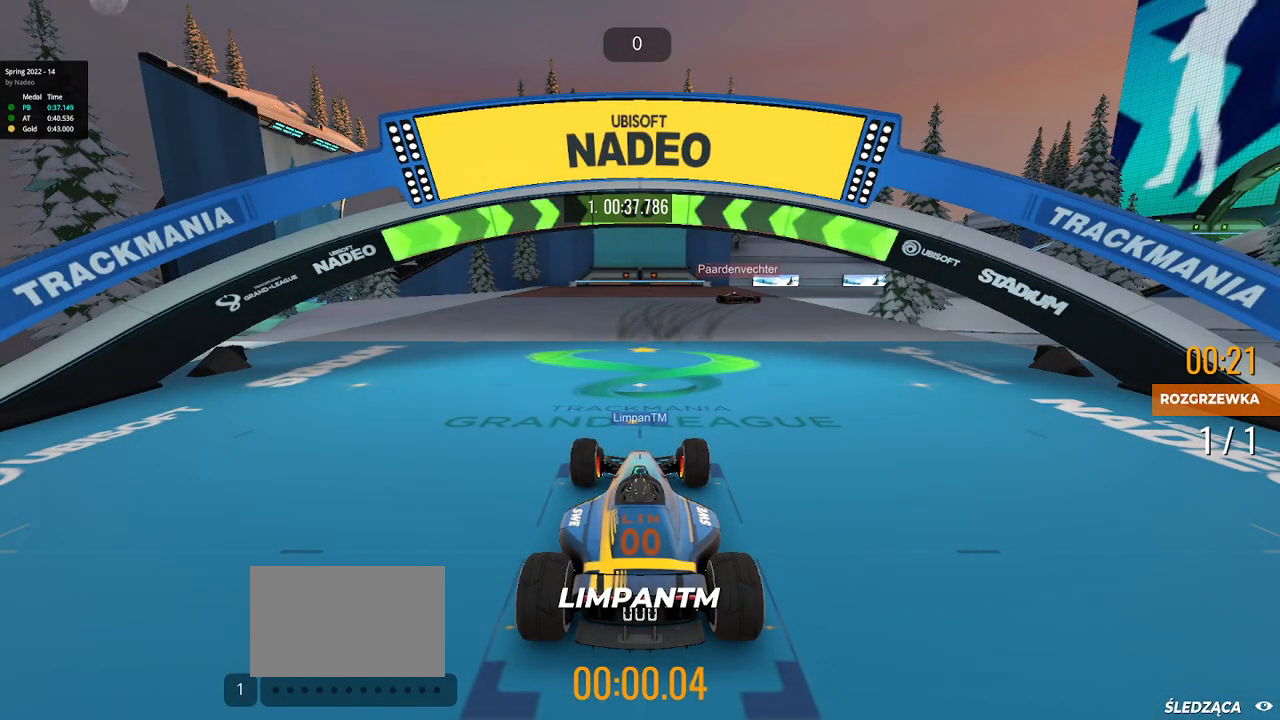
{"keys": ["up"], "events": []}
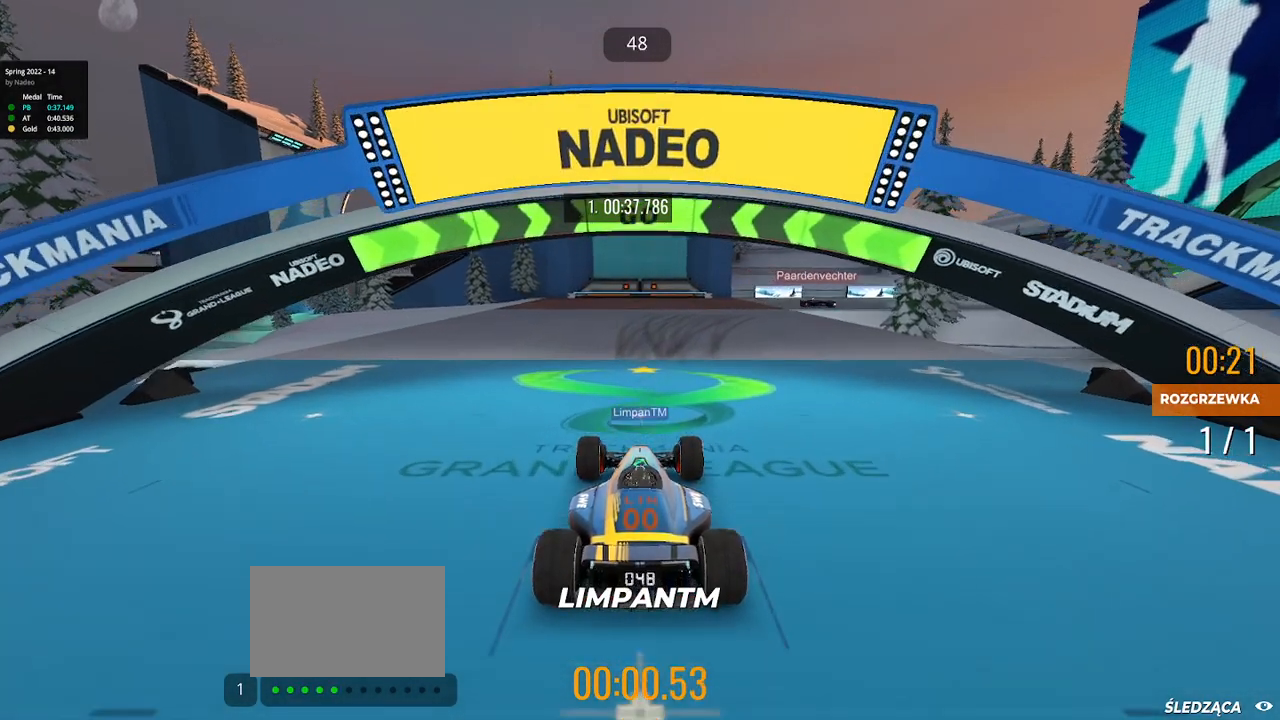
{"keys": ["right", "up"], "events": [[367, "right", "down"]]}
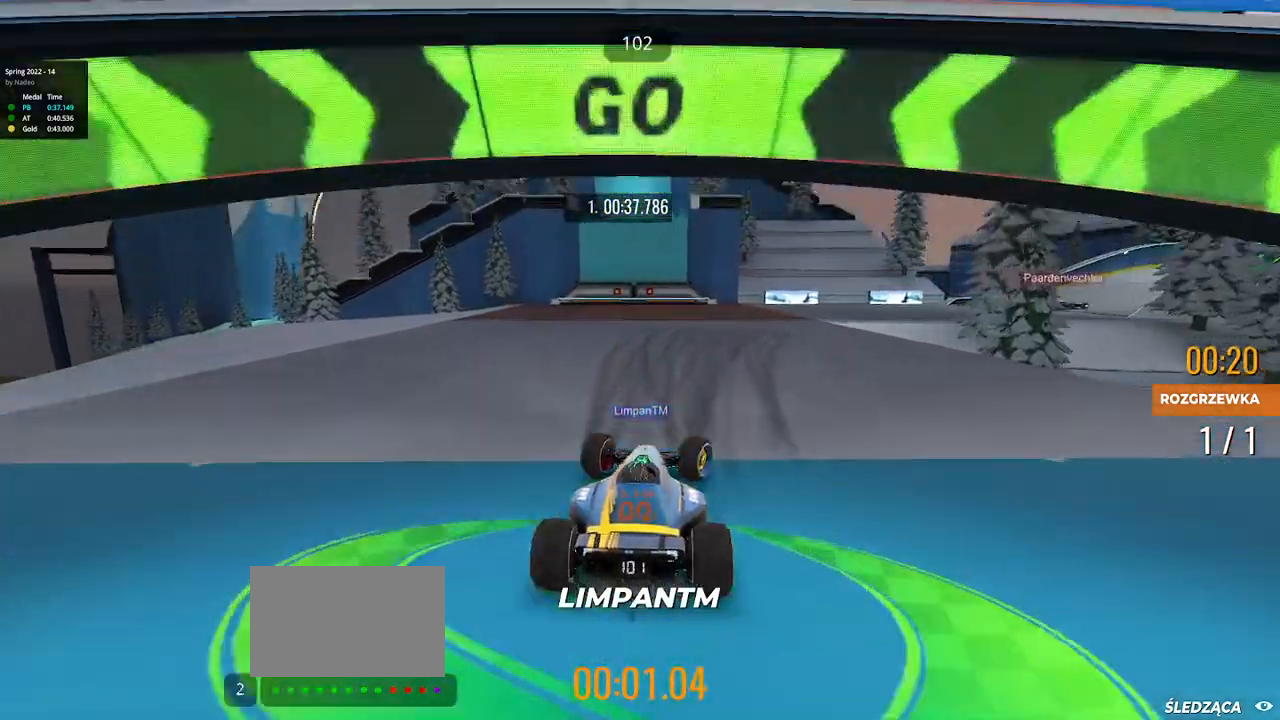
{"keys": ["up"], "events": [[150, "right", "up"]]}
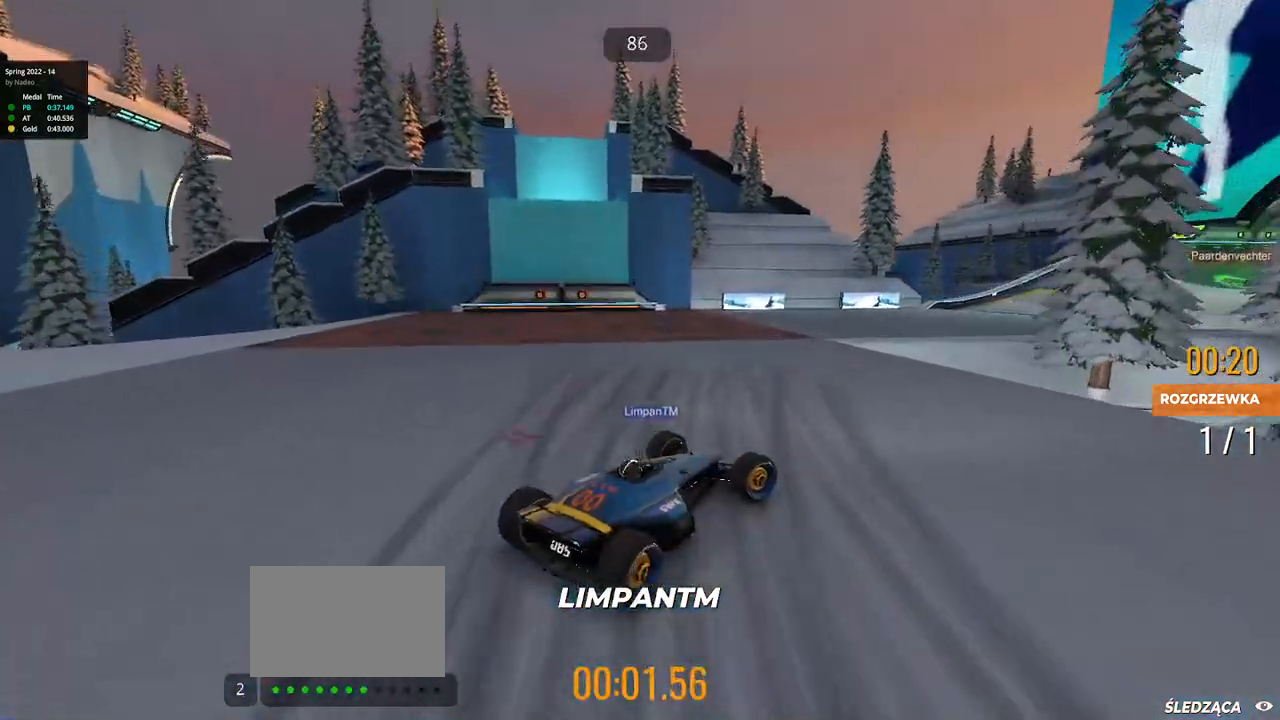
{"keys": ["up"], "events": []}
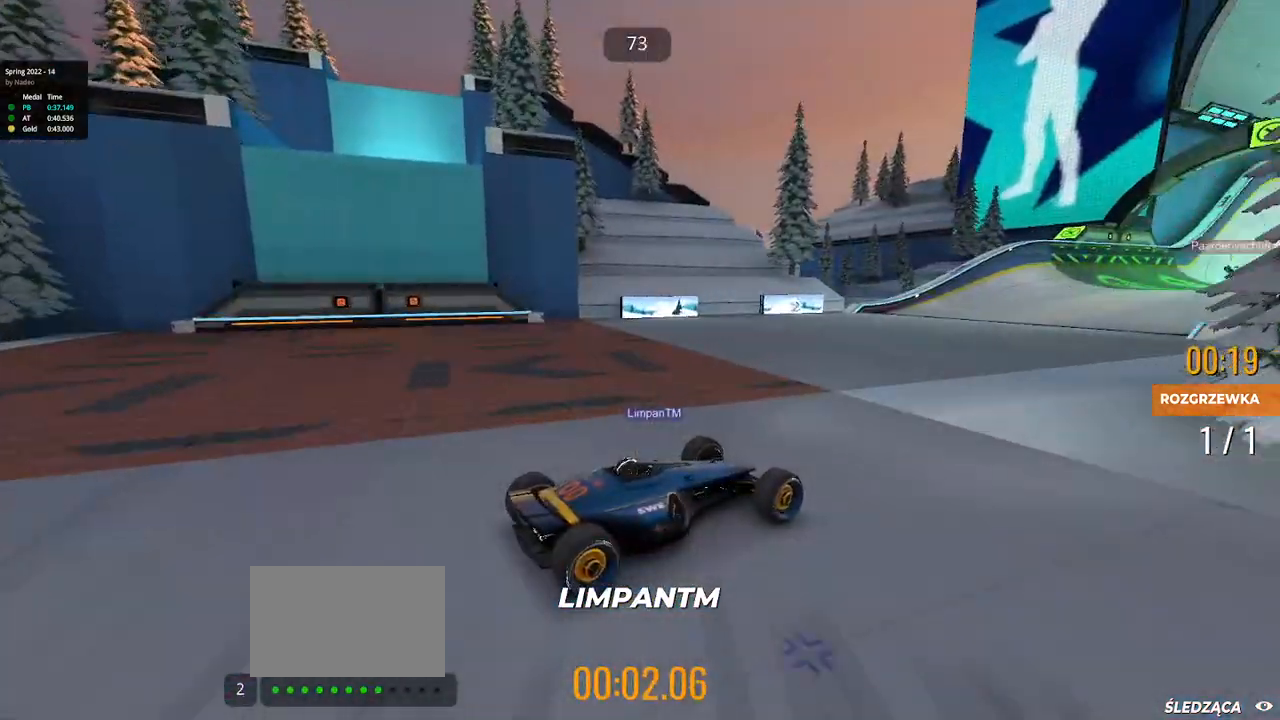
{"keys": ["left", "up"], "events": [[117, "left", "down"]]}
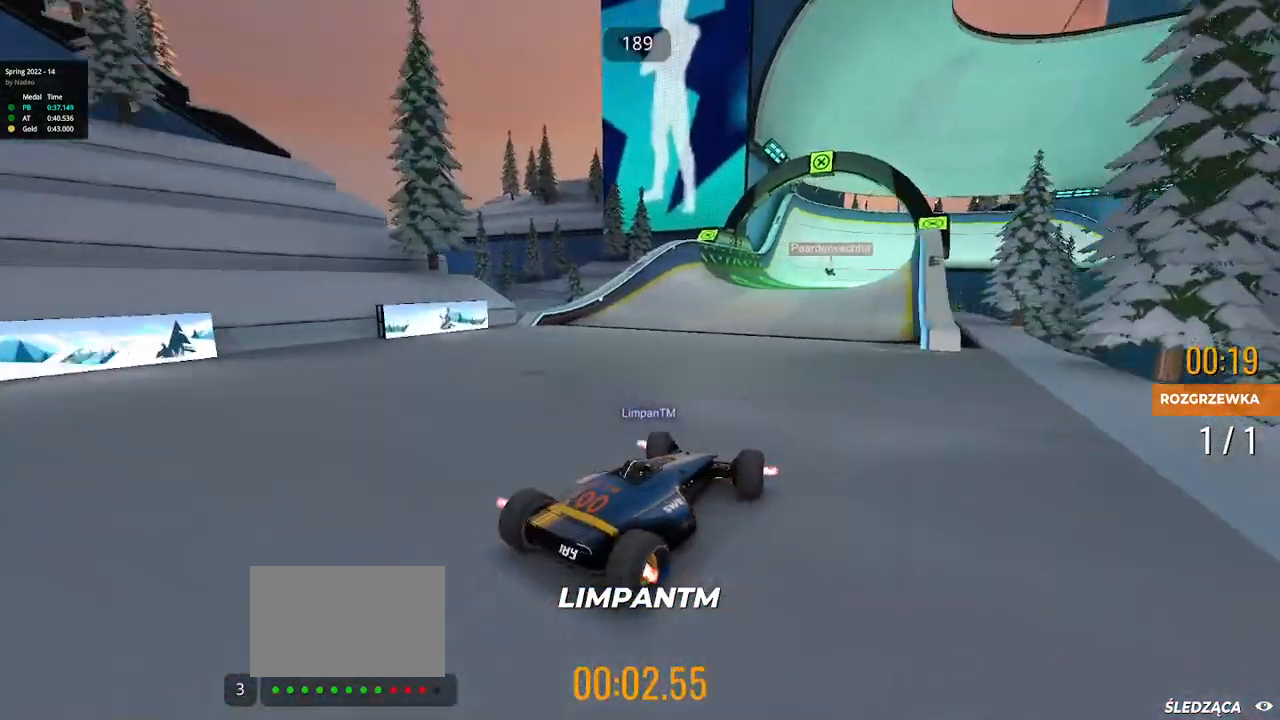
{"keys": ["left", "up"], "events": [[100, "left", "up"], [400, "left", "down"]]}
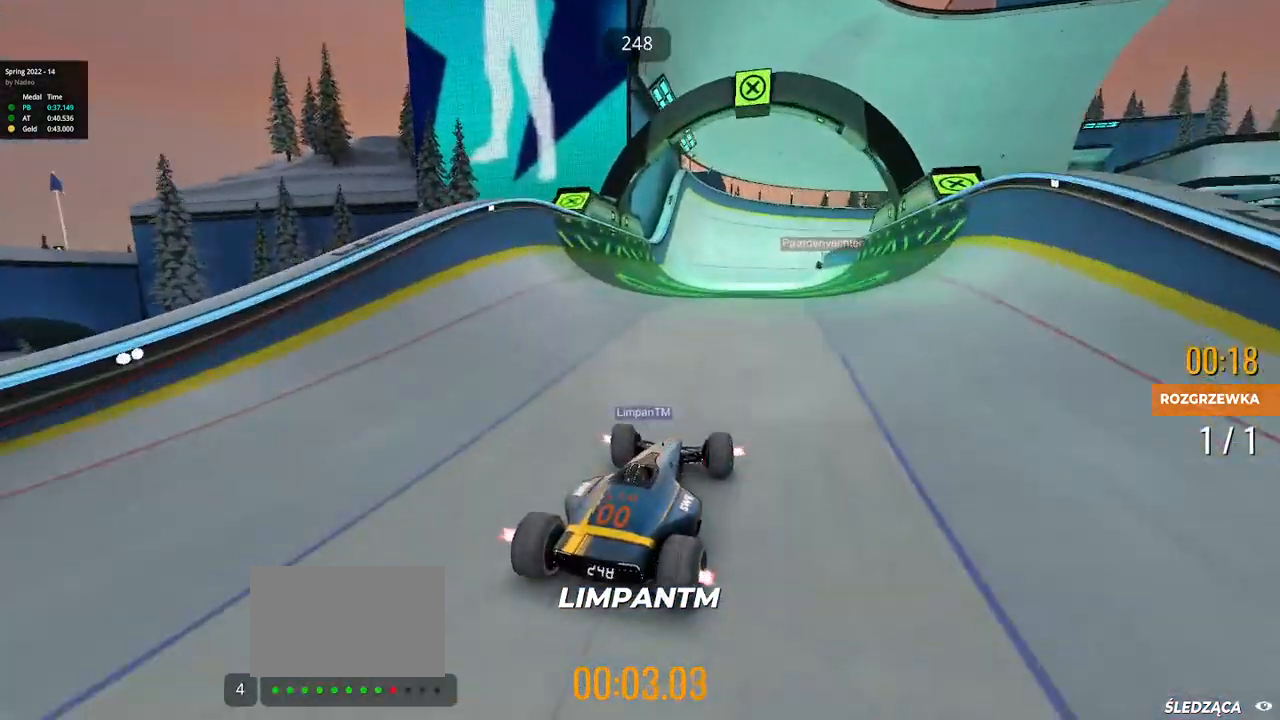
{"keys": ["up"], "events": [[67, "left", "up"]]}
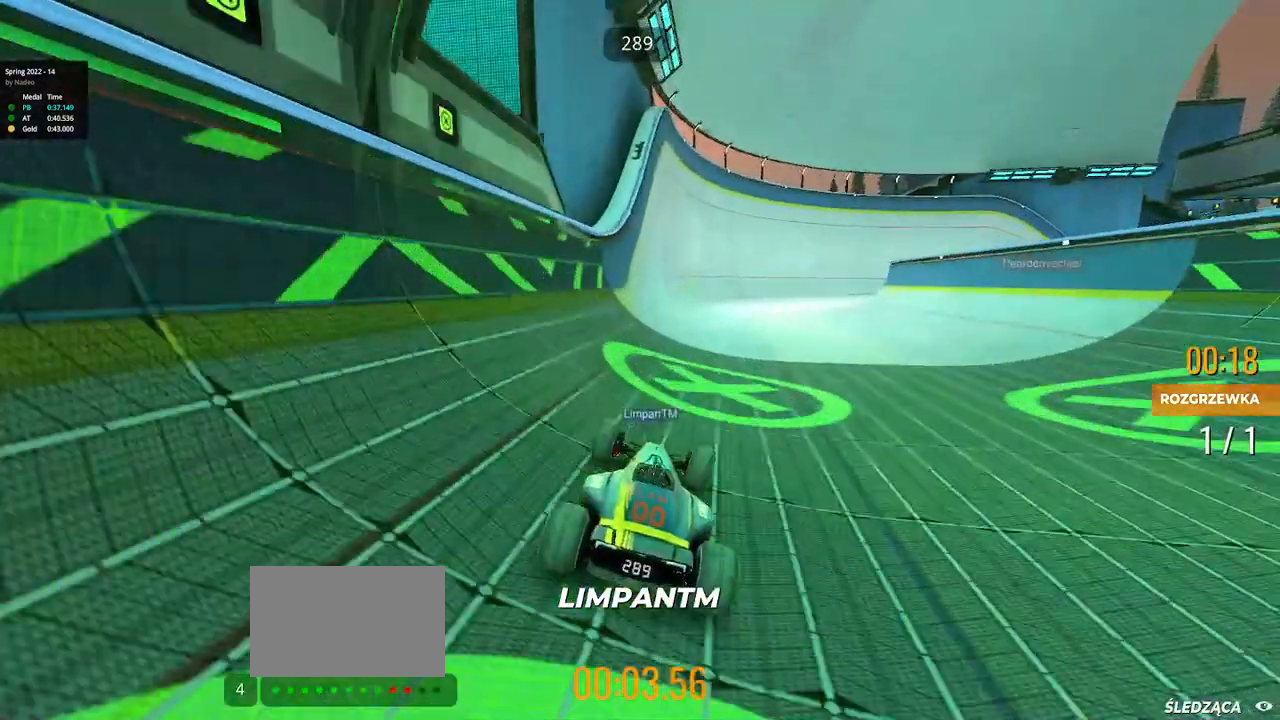
{"keys": ["right", "up"], "events": [[400, "right", "down"]]}
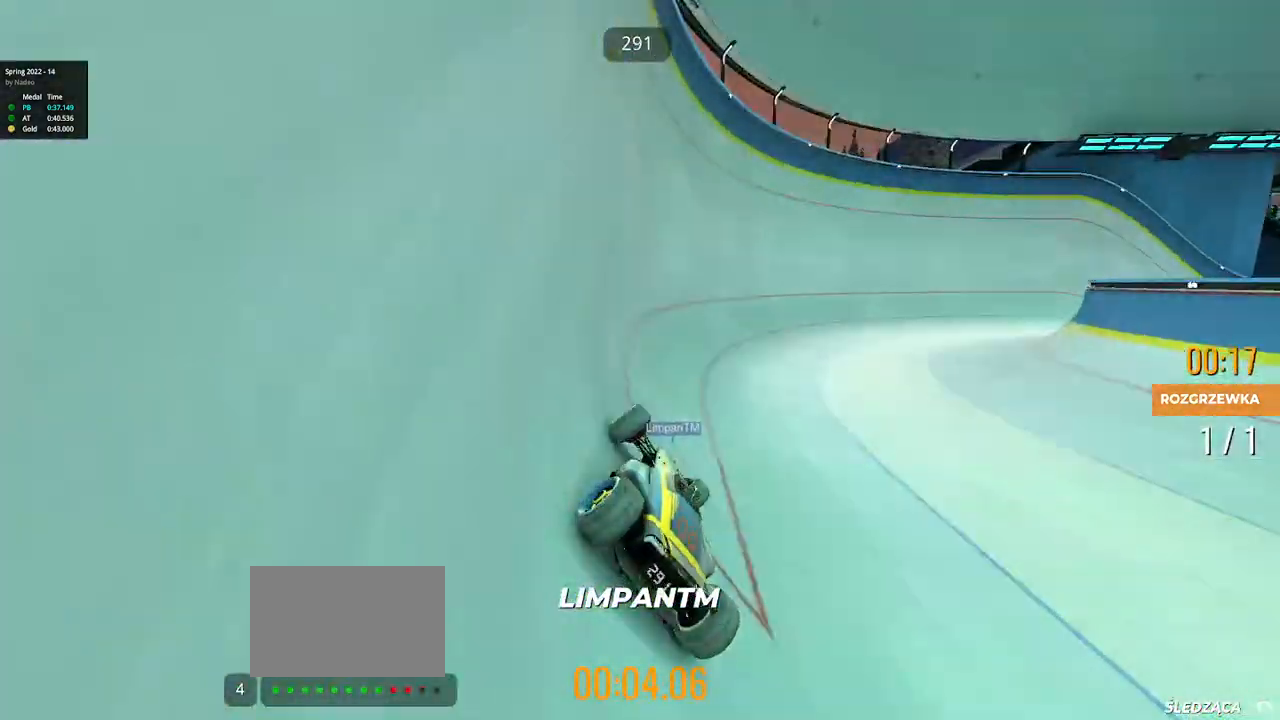
{"keys": ["right", "up"], "events": []}
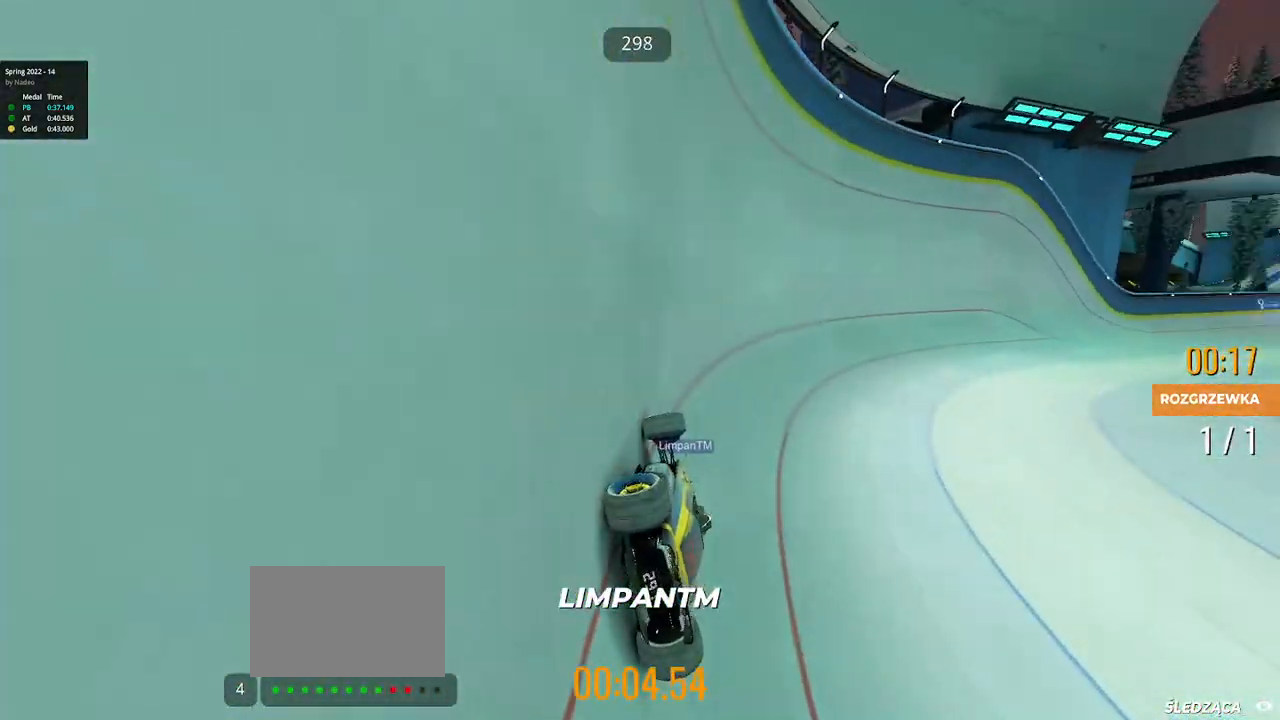
{"keys": ["right", "up"], "events": []}
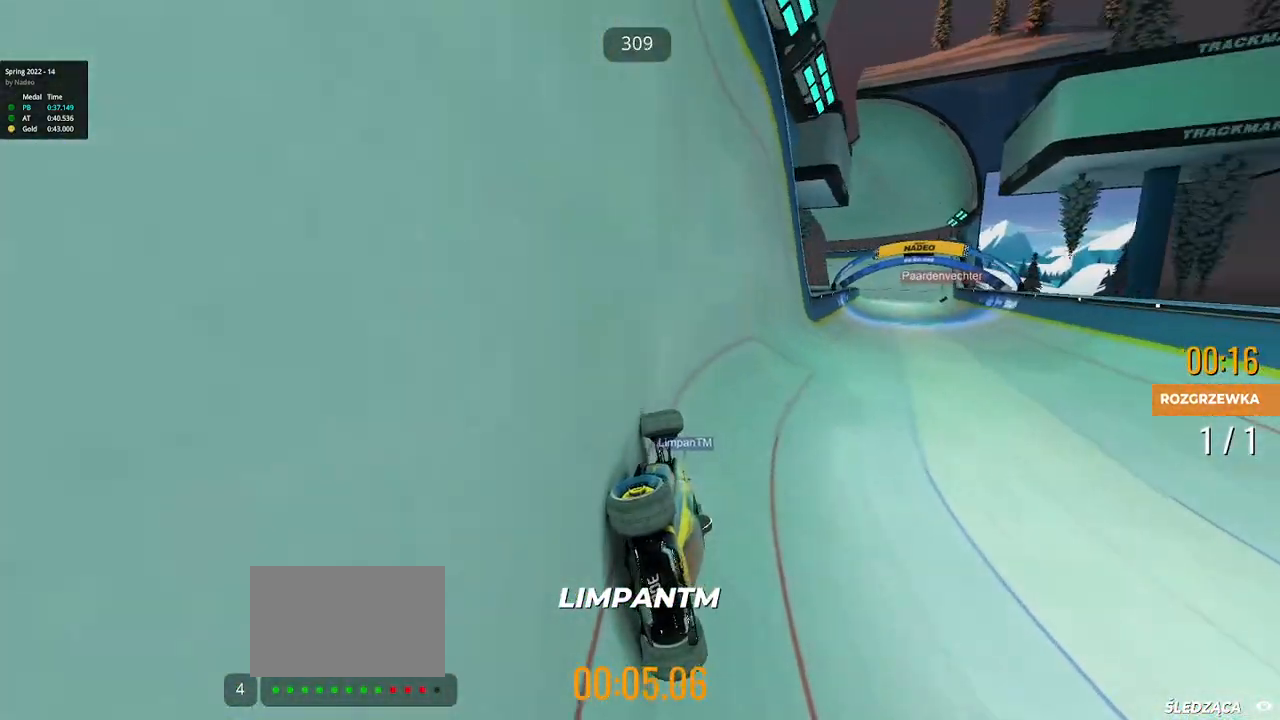
{"keys": ["left", "up"], "events": [[433, "right", "up"], [467, "left", "down"]]}
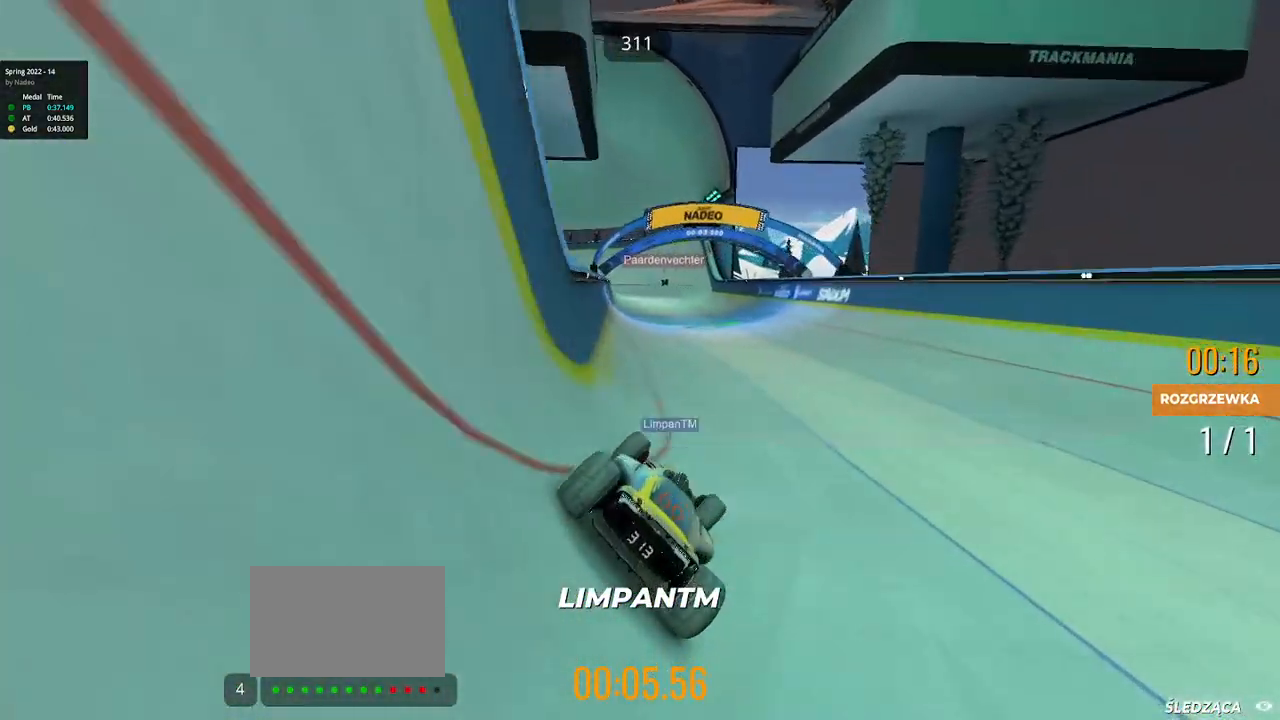
{"keys": ["left", "up"], "events": [[100, "left", "up"], [200, "left", "down"]]}
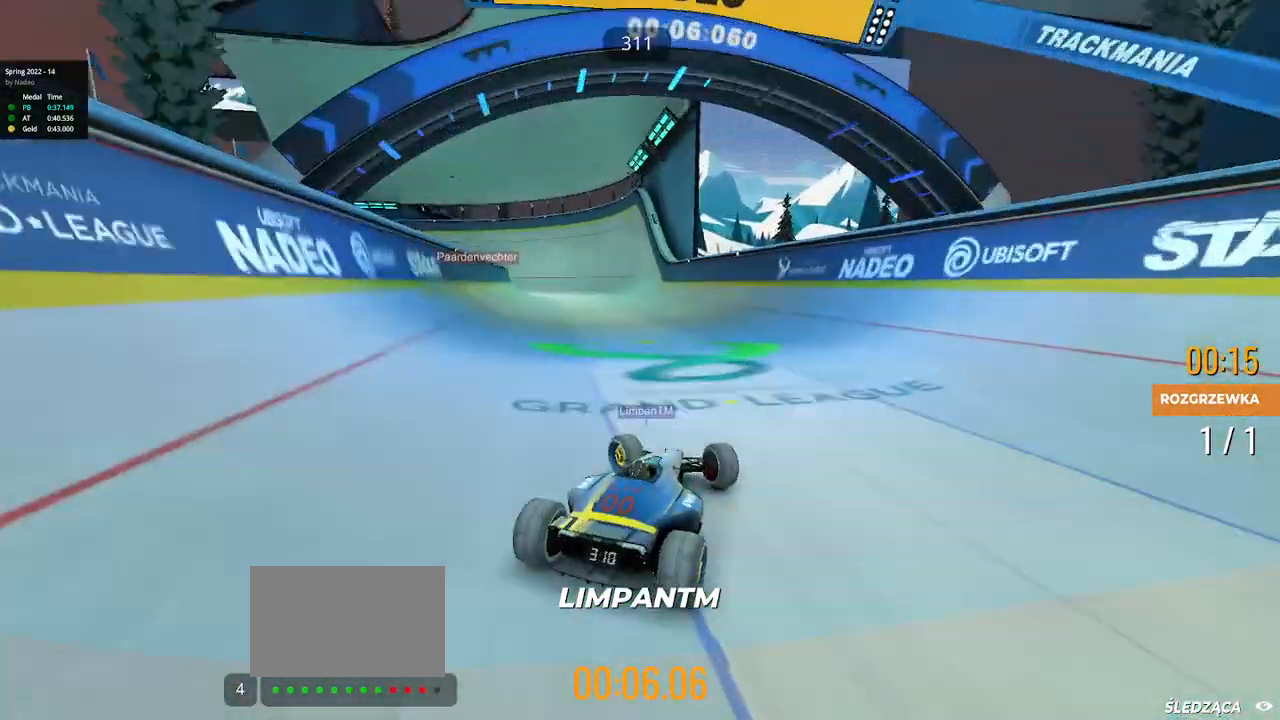
{"keys": ["right", "up"], "events": [[250, "left", "up"], [317, "right", "down"]]}
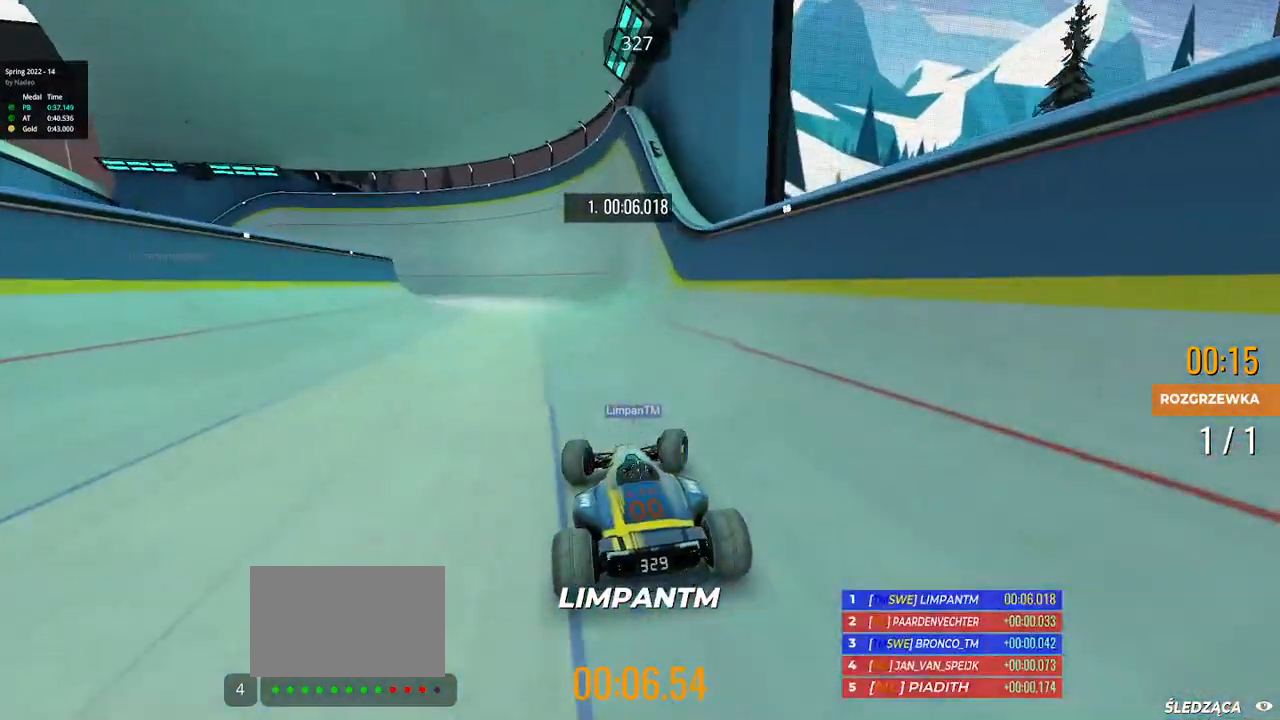
{"keys": ["up"], "events": [[50, "right", "up"]]}